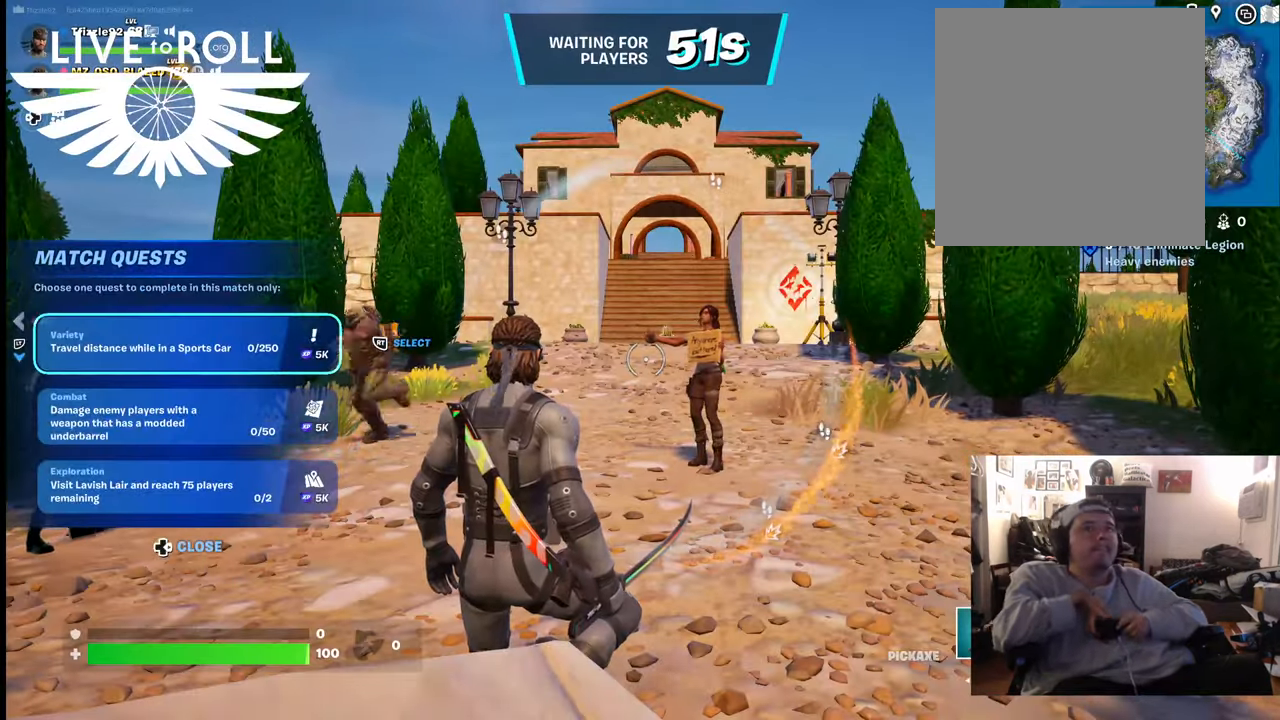
Gameplay with a controller (Xbox layout); each line is a JSON object with the inputs held at the frame after it. "events" lists button and stick changes between this image and that frame as [ms after this image, input, new state], when the widget could be followed in between.
{"buttons": [], "left_stick": "up", "right_stick": "right", "events": [[234, "left_stick", "up"], [334, "right_stick", "right"]]}
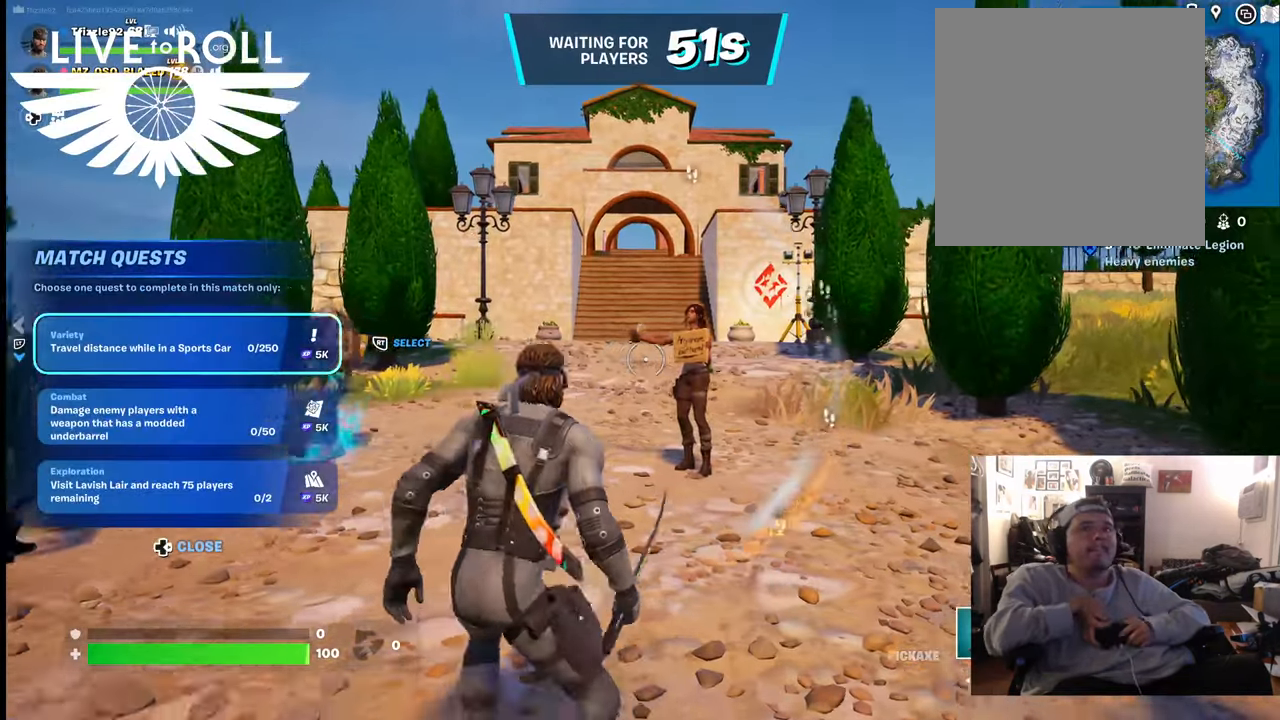
{"buttons": [], "left_stick": "up", "right_stick": "right", "events": []}
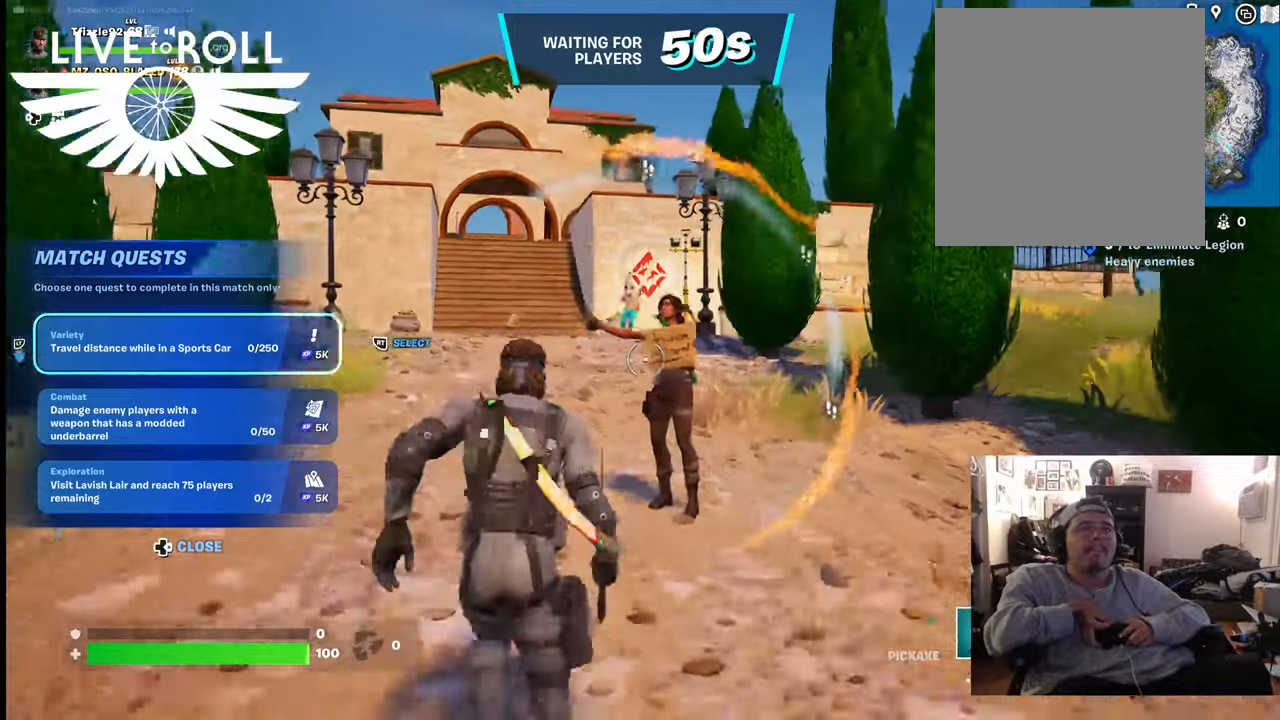
{"buttons": [], "left_stick": "up", "right_stick": "right", "events": []}
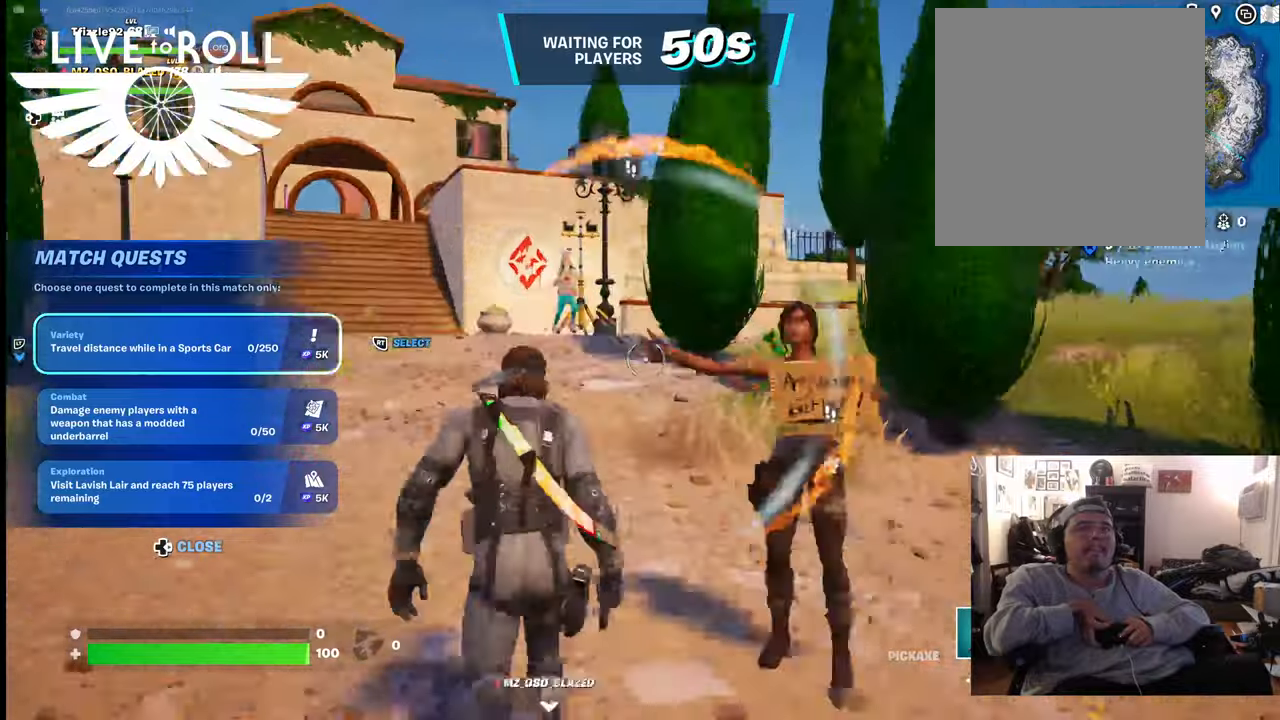
{"buttons": [], "left_stick": "up", "right_stick": "right", "events": []}
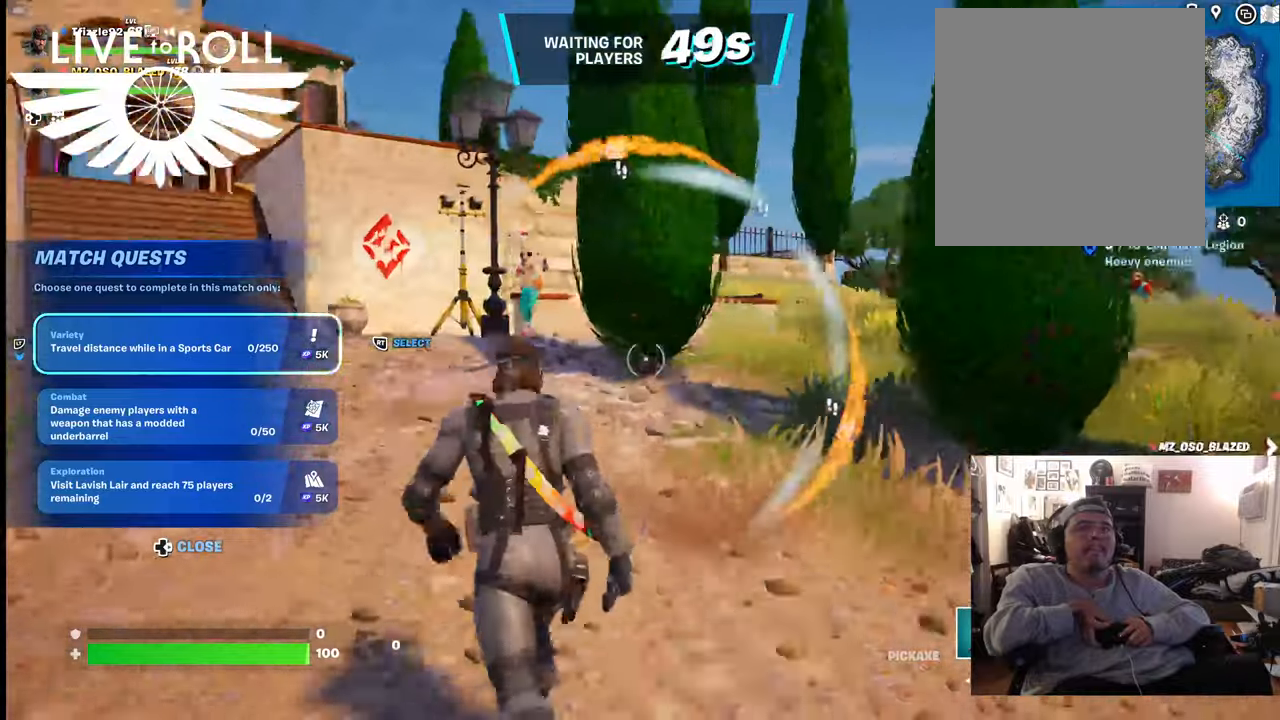
{"buttons": [], "left_stick": "up", "right_stick": "right", "events": []}
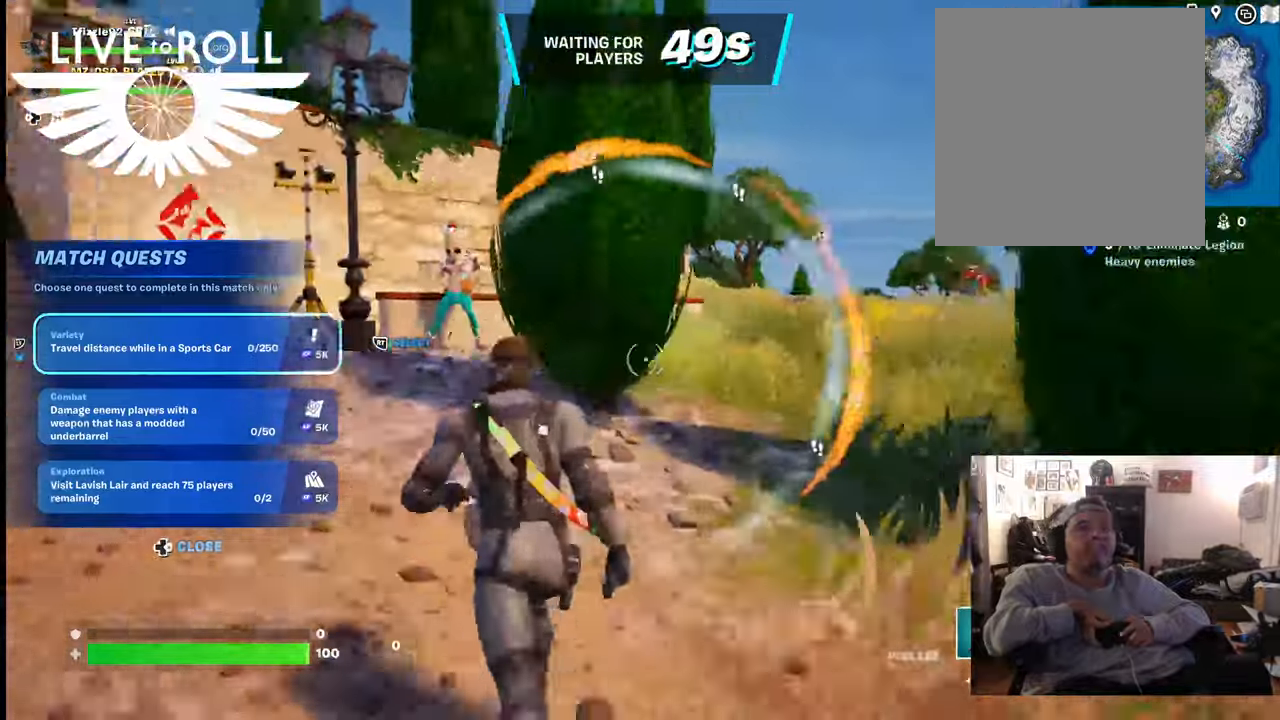
{"buttons": [], "left_stick": "up", "right_stick": "right", "events": []}
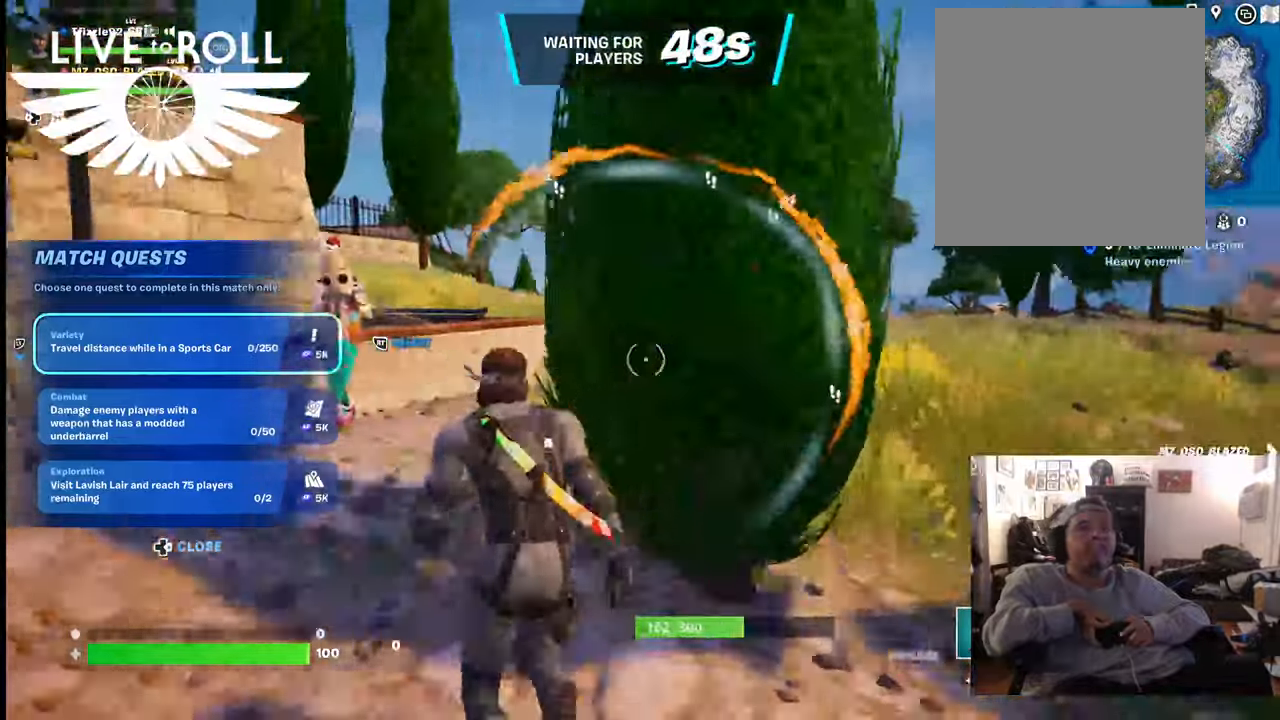
{"buttons": [], "left_stick": "up", "right_stick": "right", "events": [[200, "left_stick", "up-right"], [300, "left_stick", "up"]]}
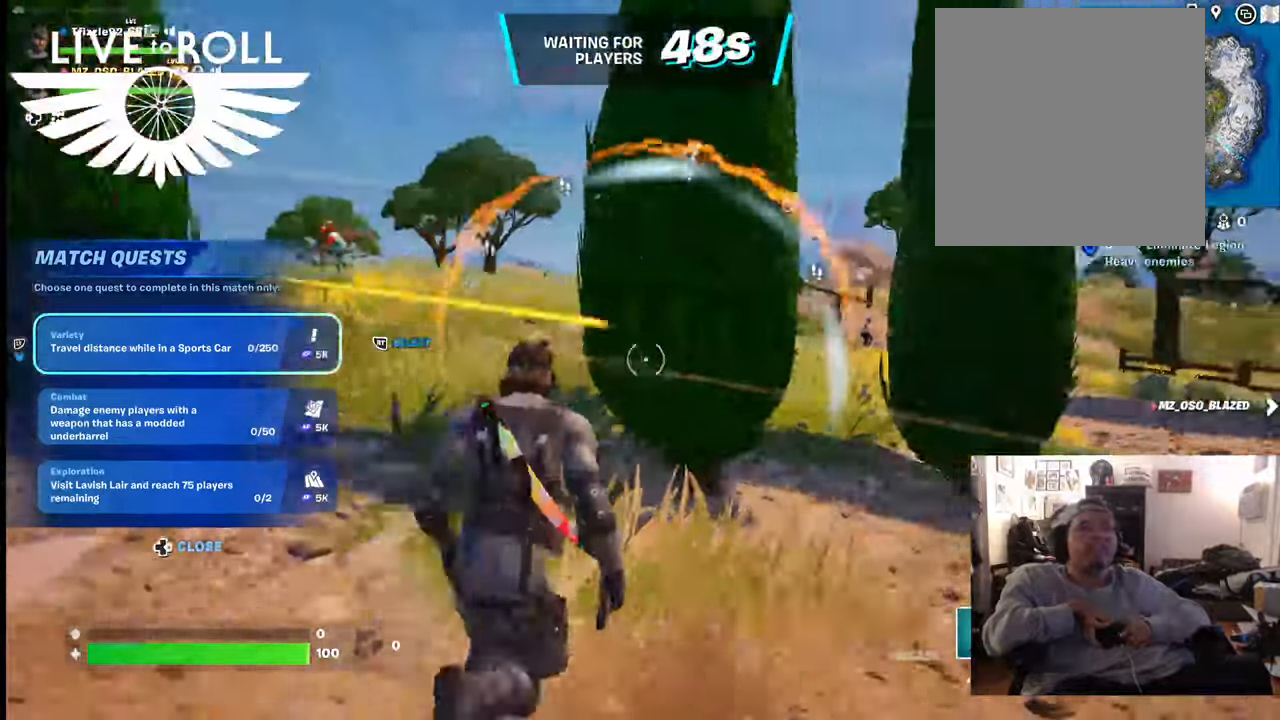
{"buttons": [], "left_stick": "up", "right_stick": "center", "events": [[234, "right_stick", "center"]]}
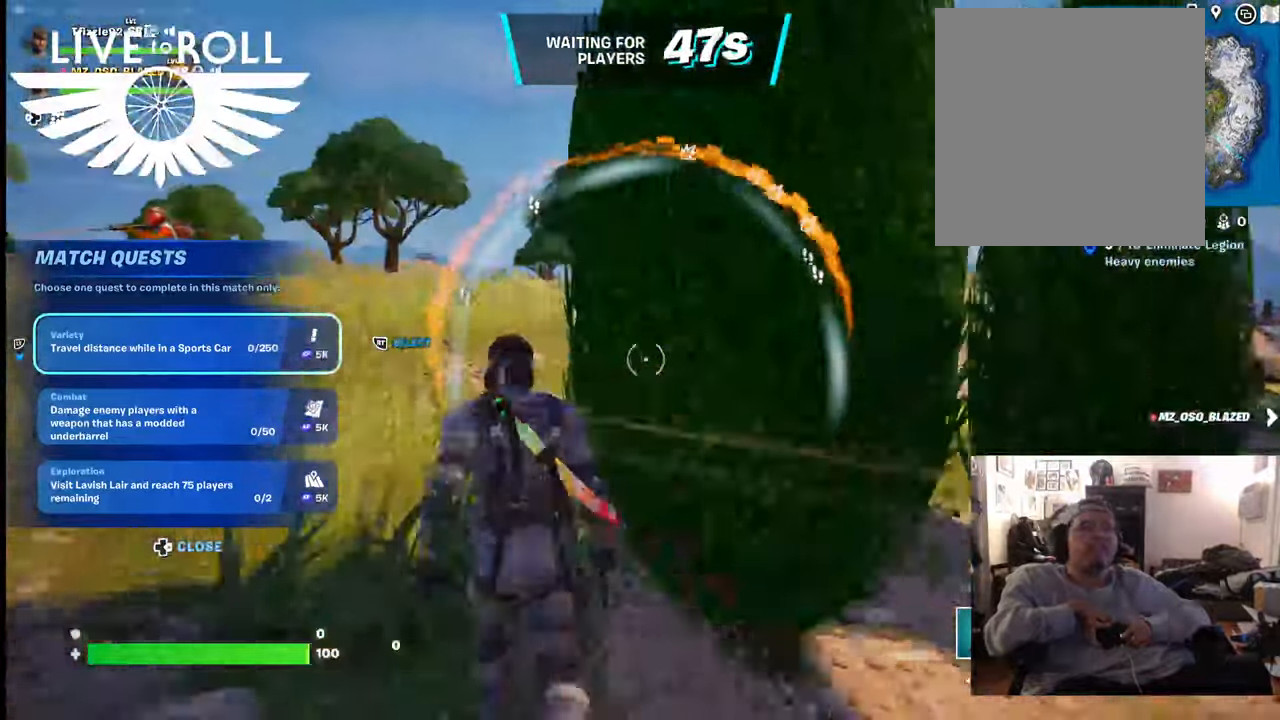
{"buttons": [], "left_stick": "up", "right_stick": "center", "events": []}
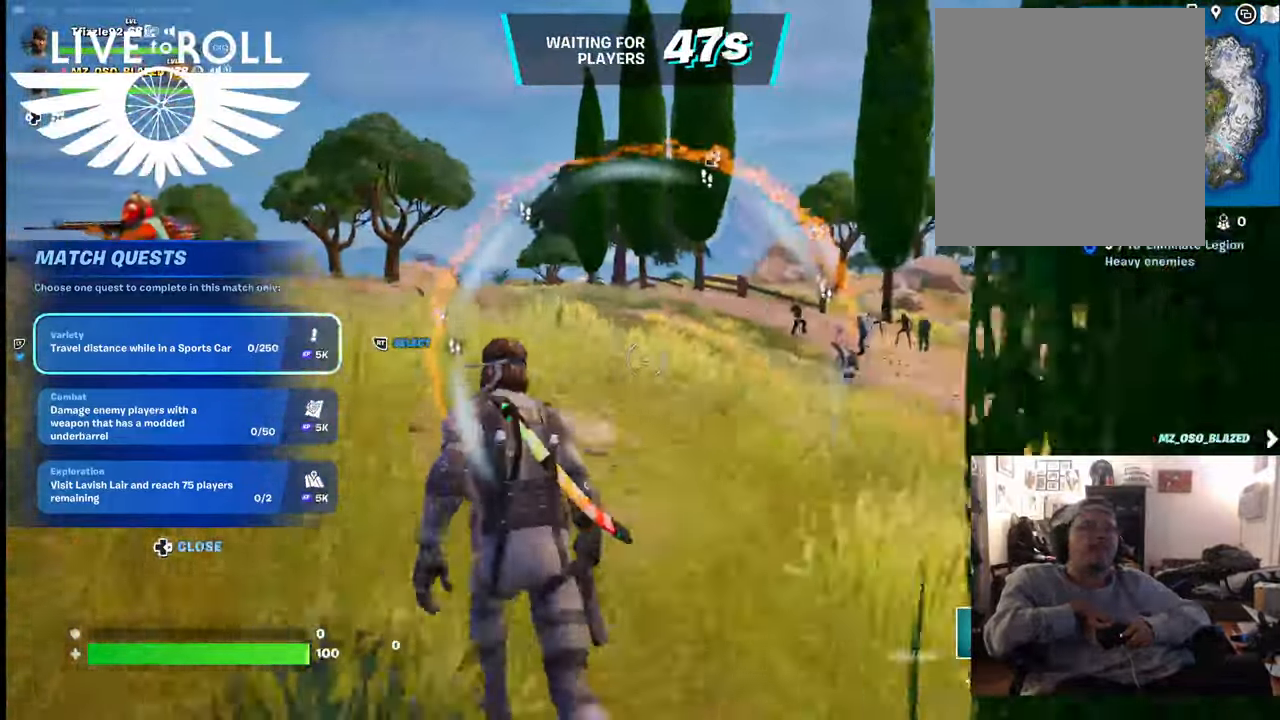
{"buttons": [], "left_stick": "up", "right_stick": "right", "events": [[434, "right_stick", "right"]]}
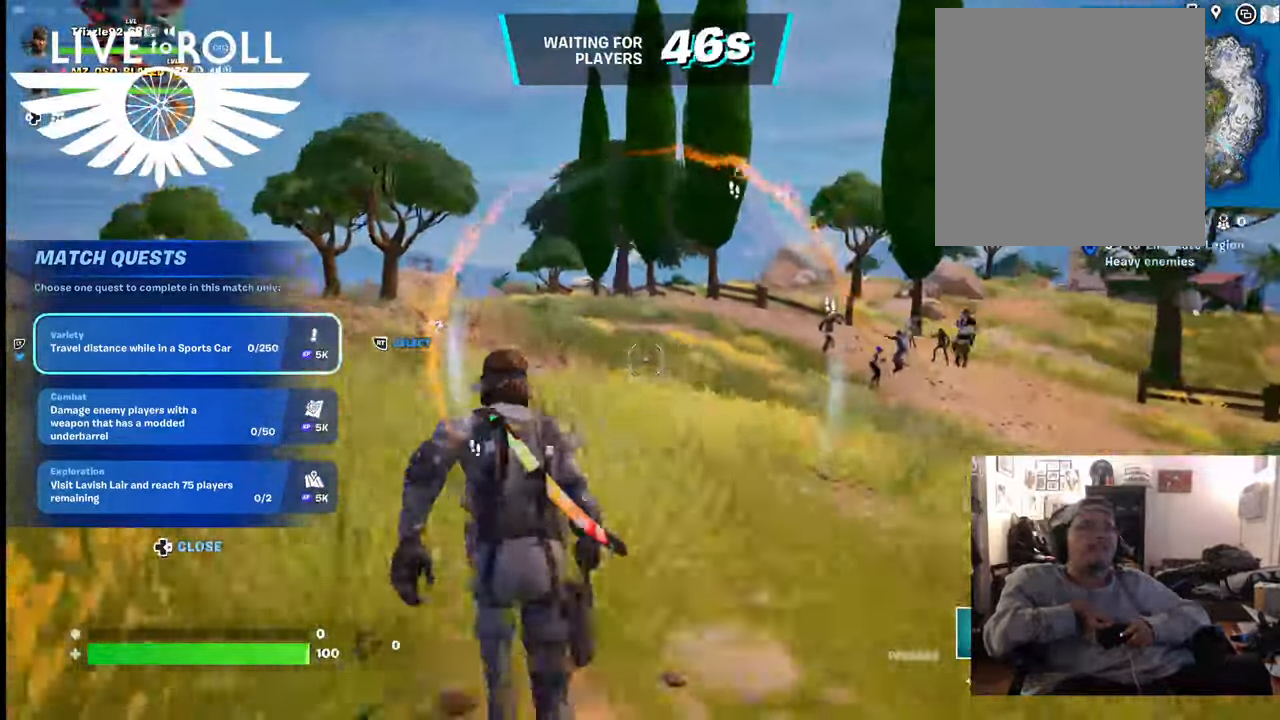
{"buttons": [], "left_stick": "up", "right_stick": "right", "events": []}
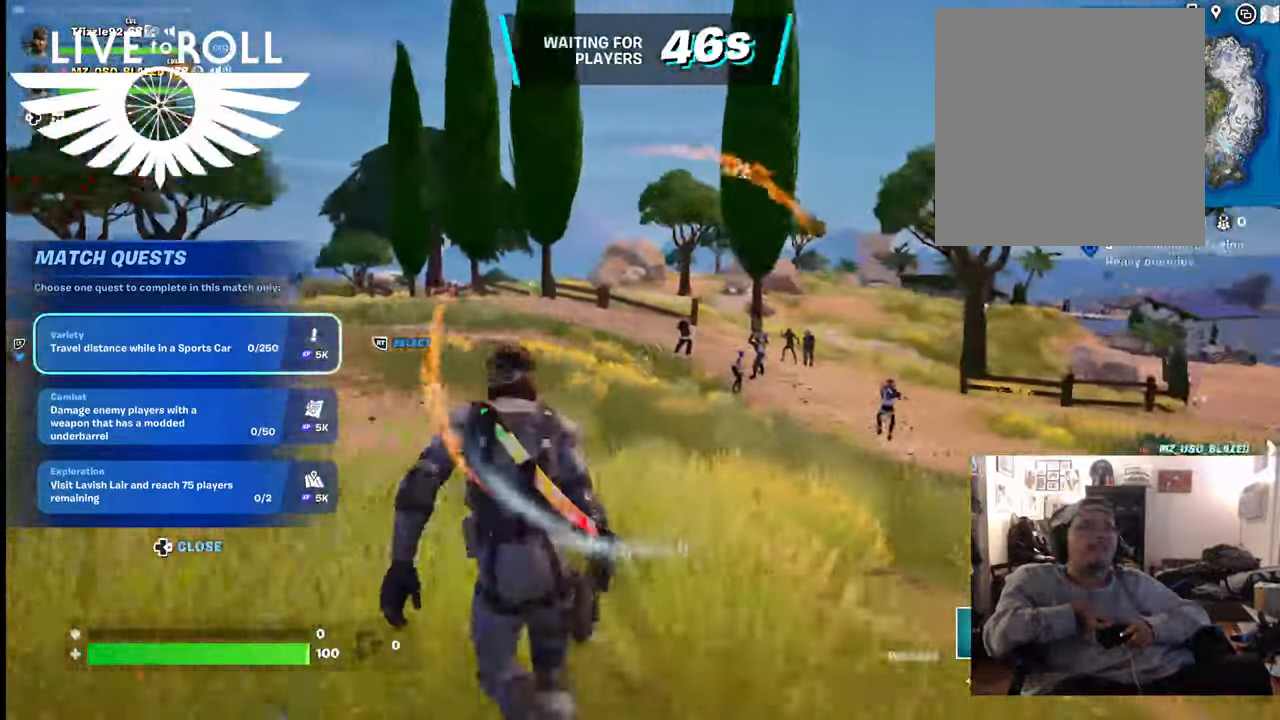
{"buttons": [], "left_stick": "up", "right_stick": "right", "events": []}
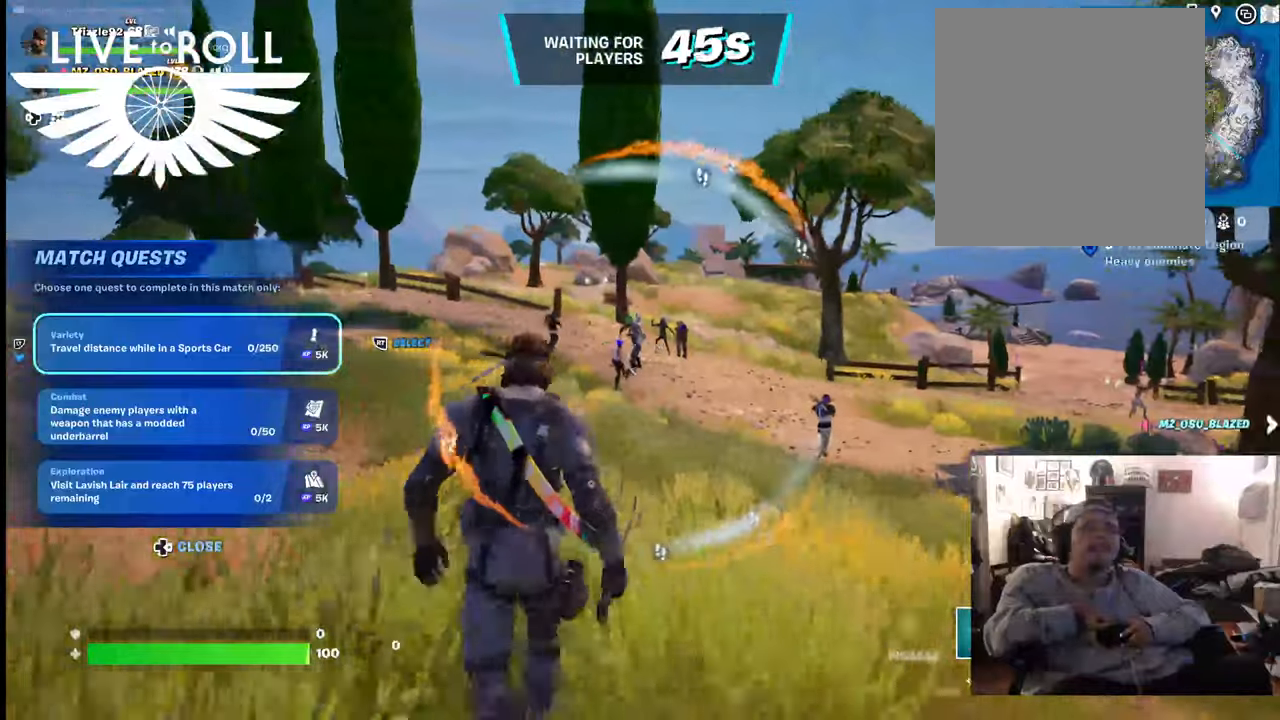
{"buttons": [], "left_stick": "up", "right_stick": "center", "events": [[134, "right_stick", "center"]]}
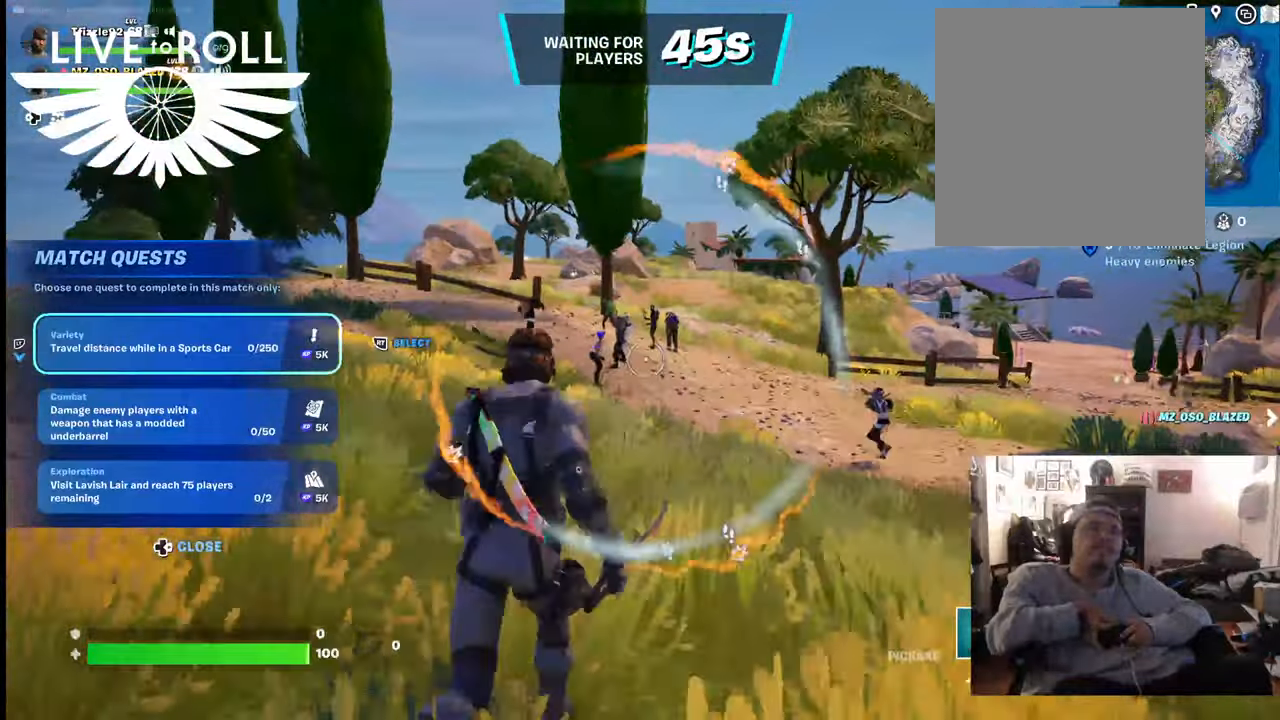
{"buttons": [], "left_stick": "up", "right_stick": "center", "events": []}
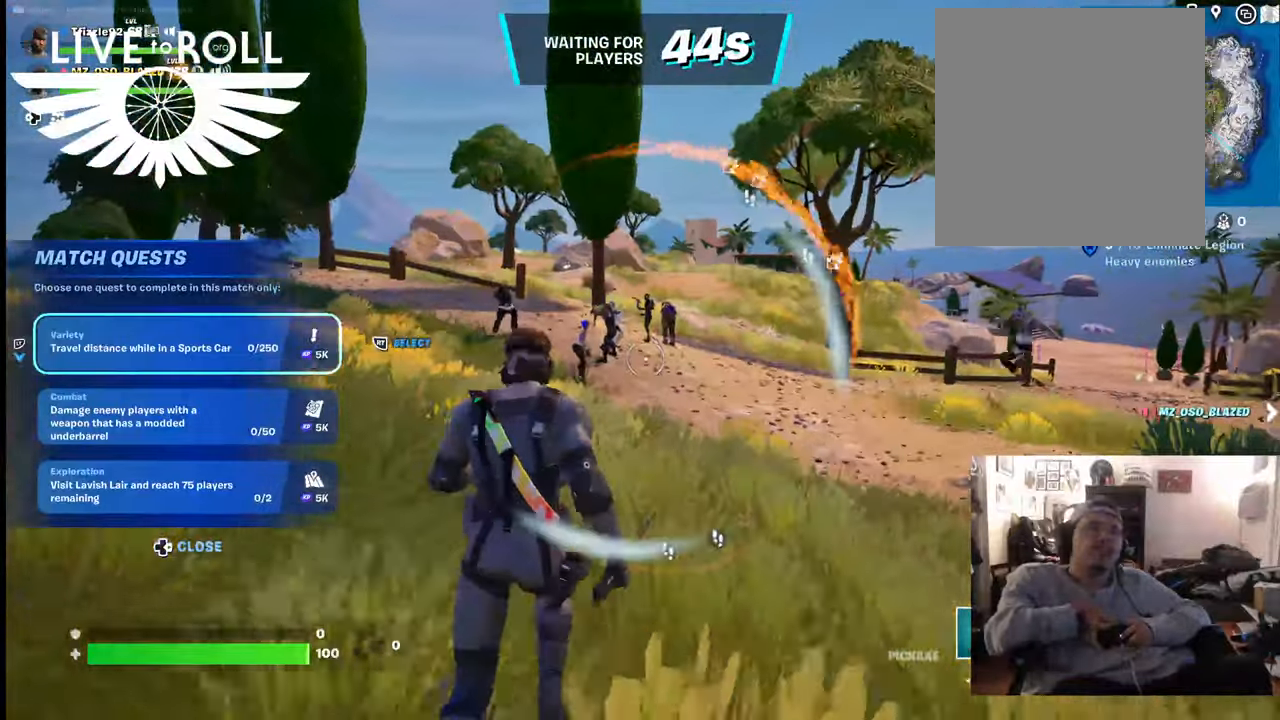
{"buttons": [], "left_stick": "up", "right_stick": "center", "events": []}
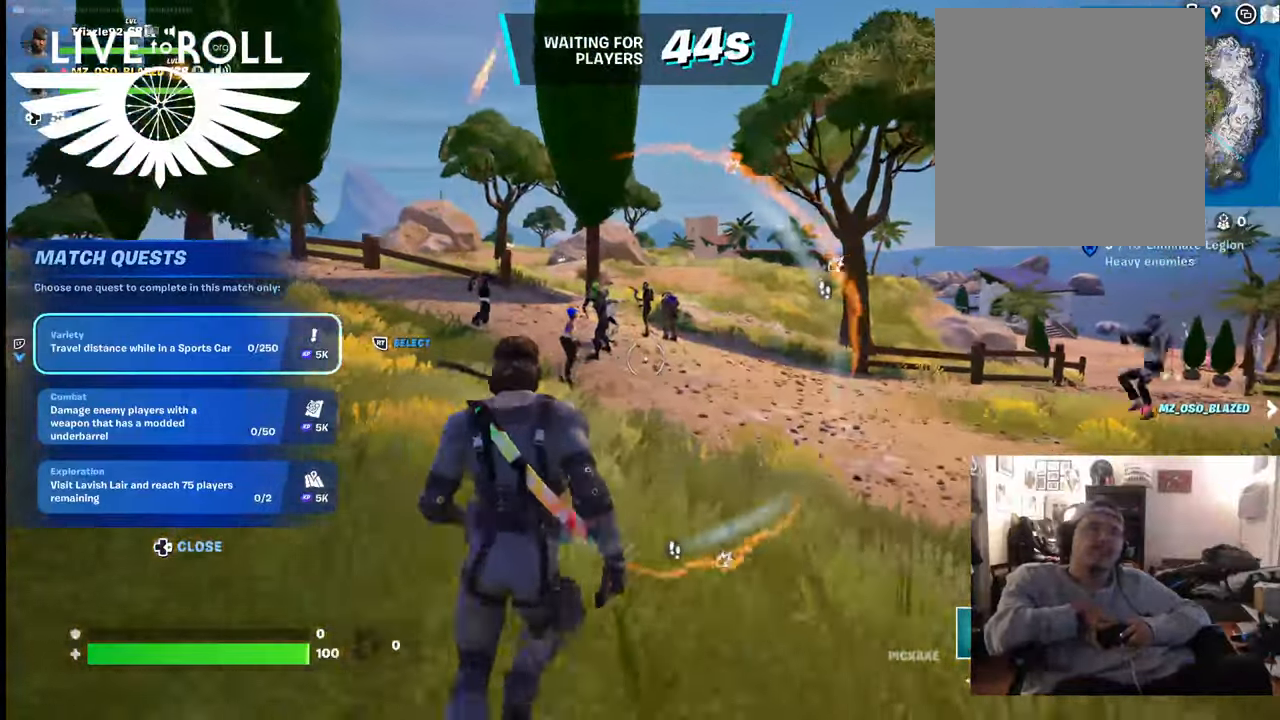
{"buttons": [], "left_stick": "up", "right_stick": "center", "events": []}
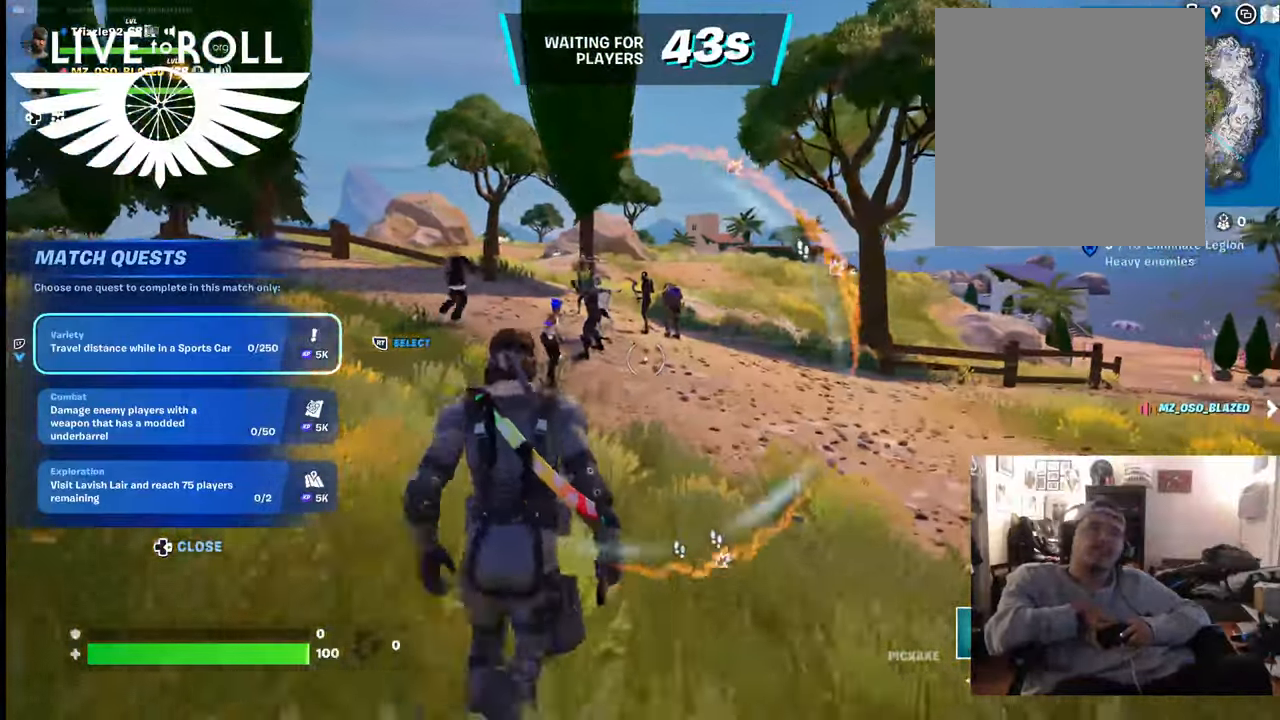
{"buttons": [], "left_stick": "up", "right_stick": "center", "events": []}
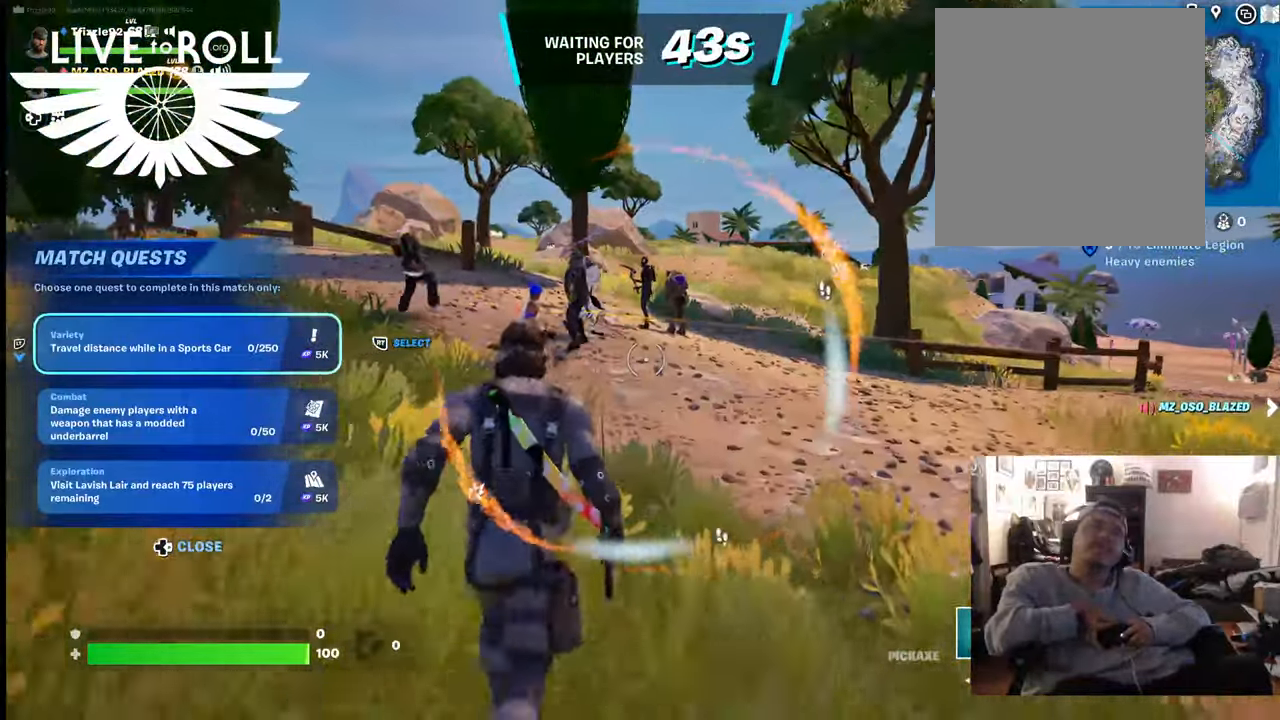
{"buttons": [], "left_stick": "up", "right_stick": "center", "events": []}
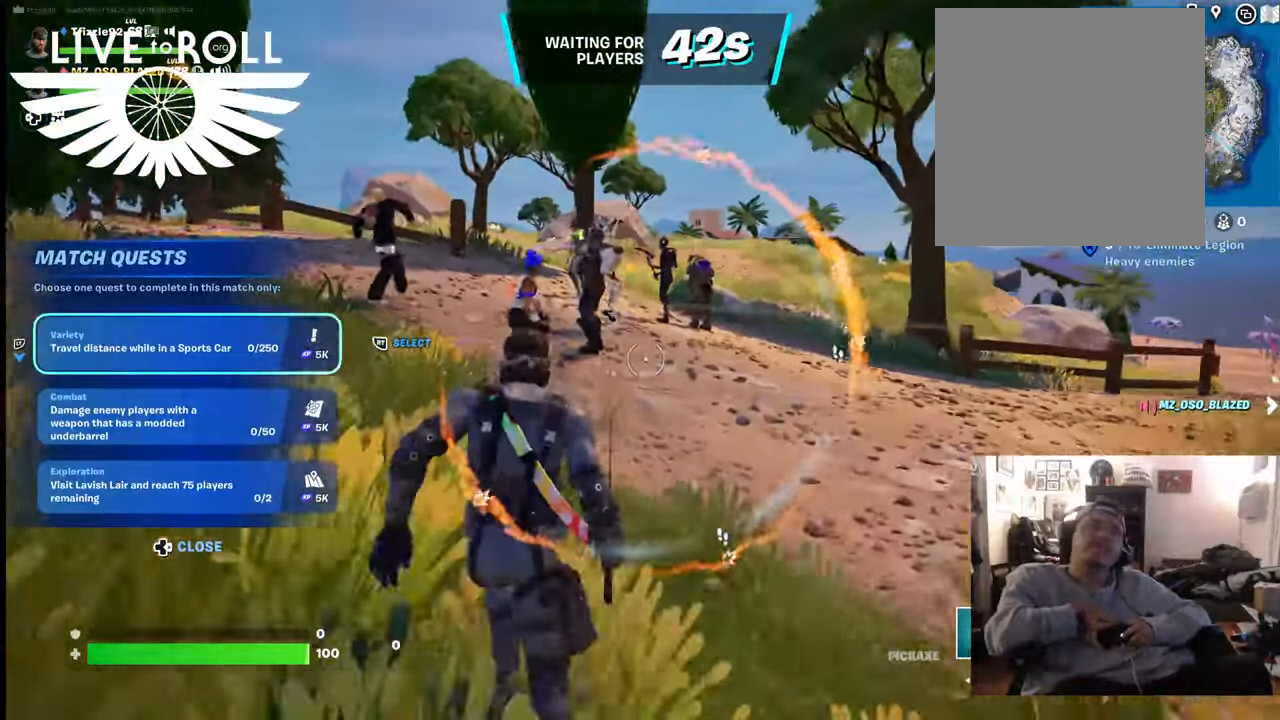
{"buttons": [], "left_stick": "up", "right_stick": "center", "events": []}
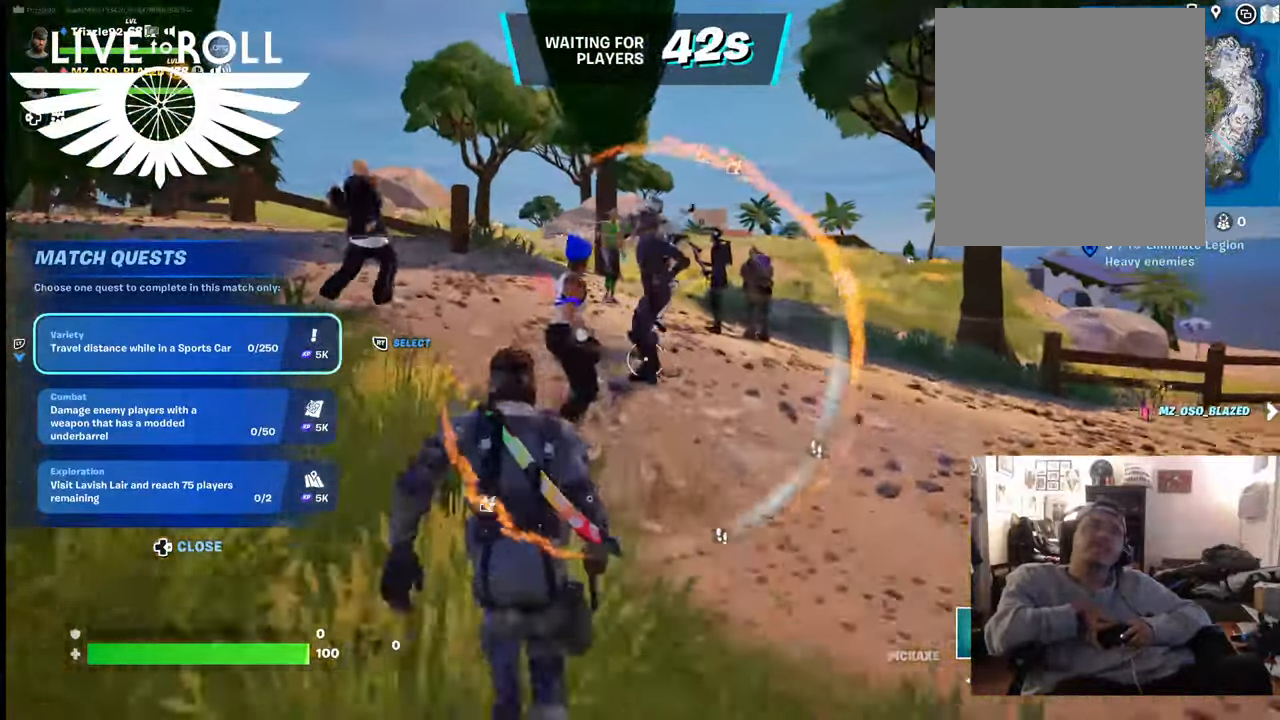
{"buttons": [], "left_stick": "up", "right_stick": "center", "events": []}
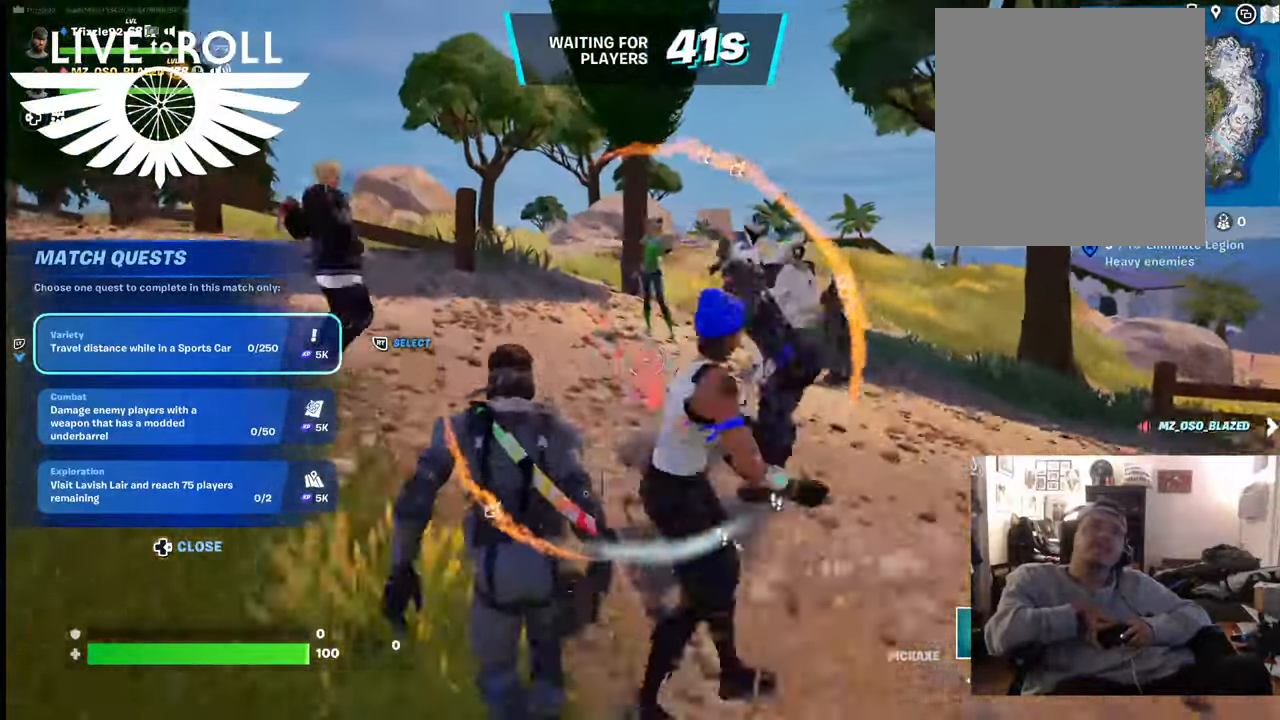
{"buttons": [], "left_stick": "up", "right_stick": "center", "events": []}
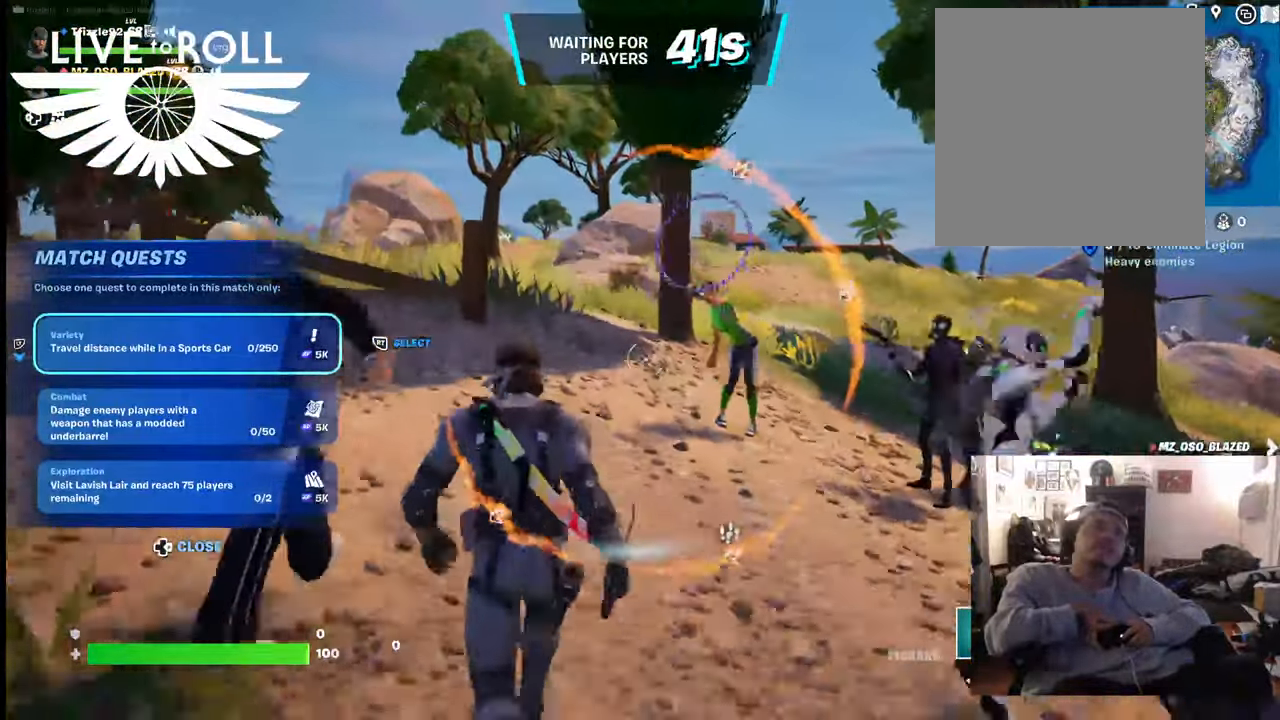
{"buttons": [], "left_stick": "up", "right_stick": "center", "events": []}
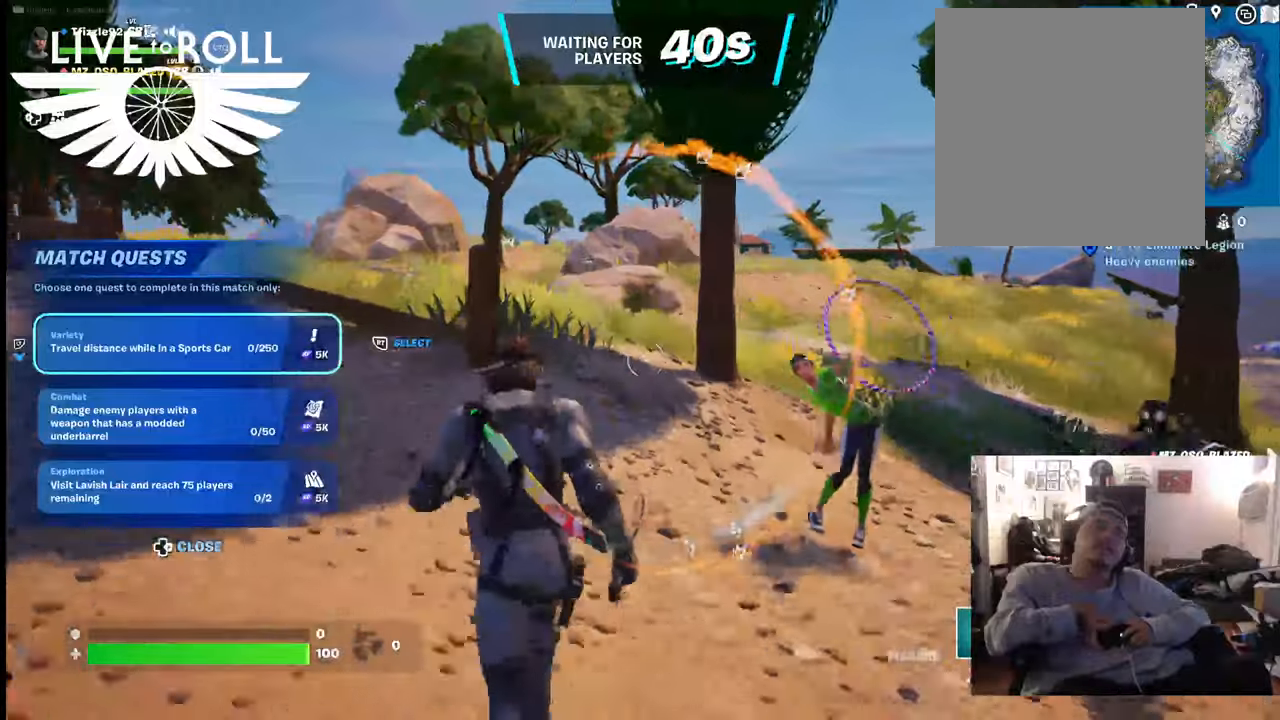
{"buttons": [], "left_stick": "up", "right_stick": "center", "events": []}
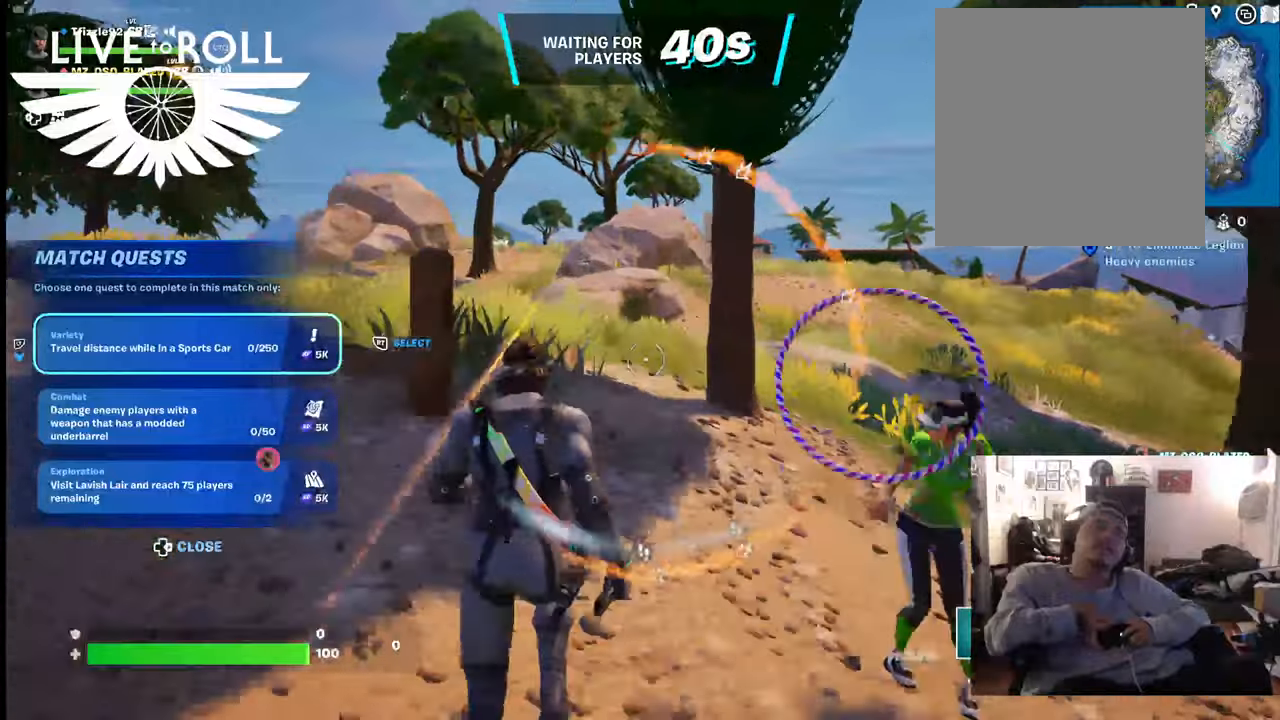
{"buttons": [], "left_stick": "up", "right_stick": "center", "events": []}
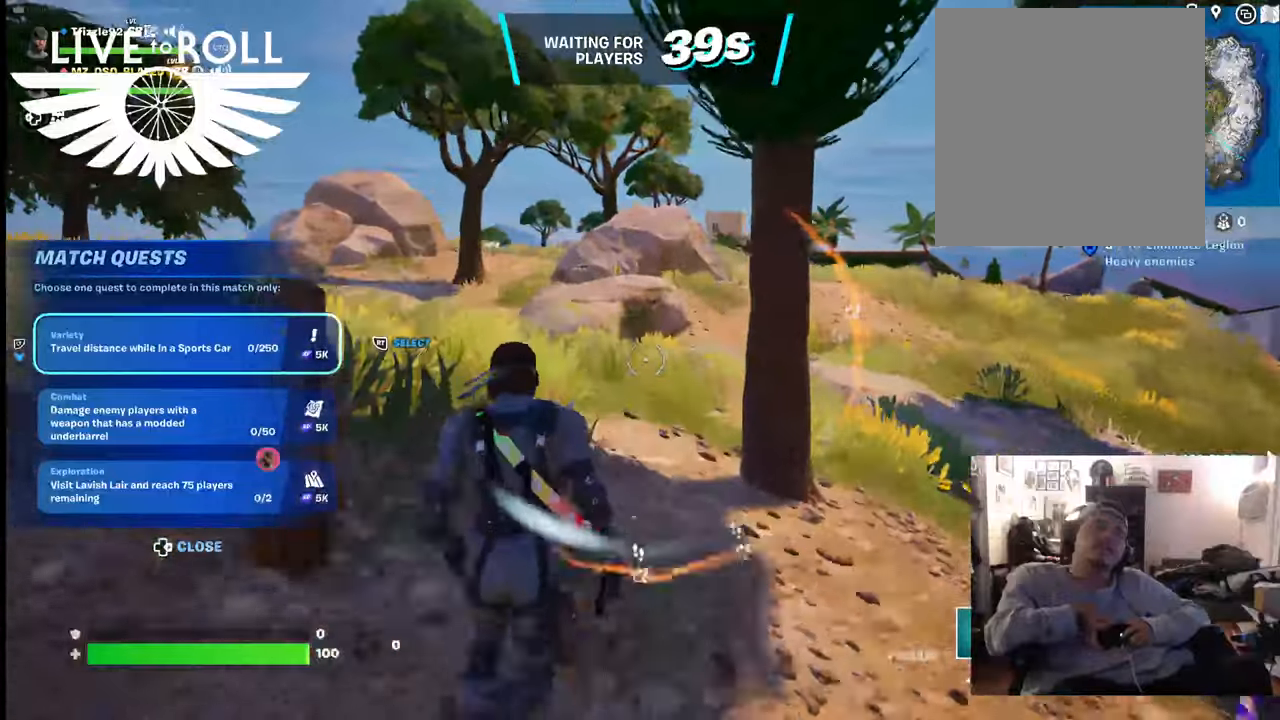
{"buttons": [], "left_stick": "up", "right_stick": "center", "events": []}
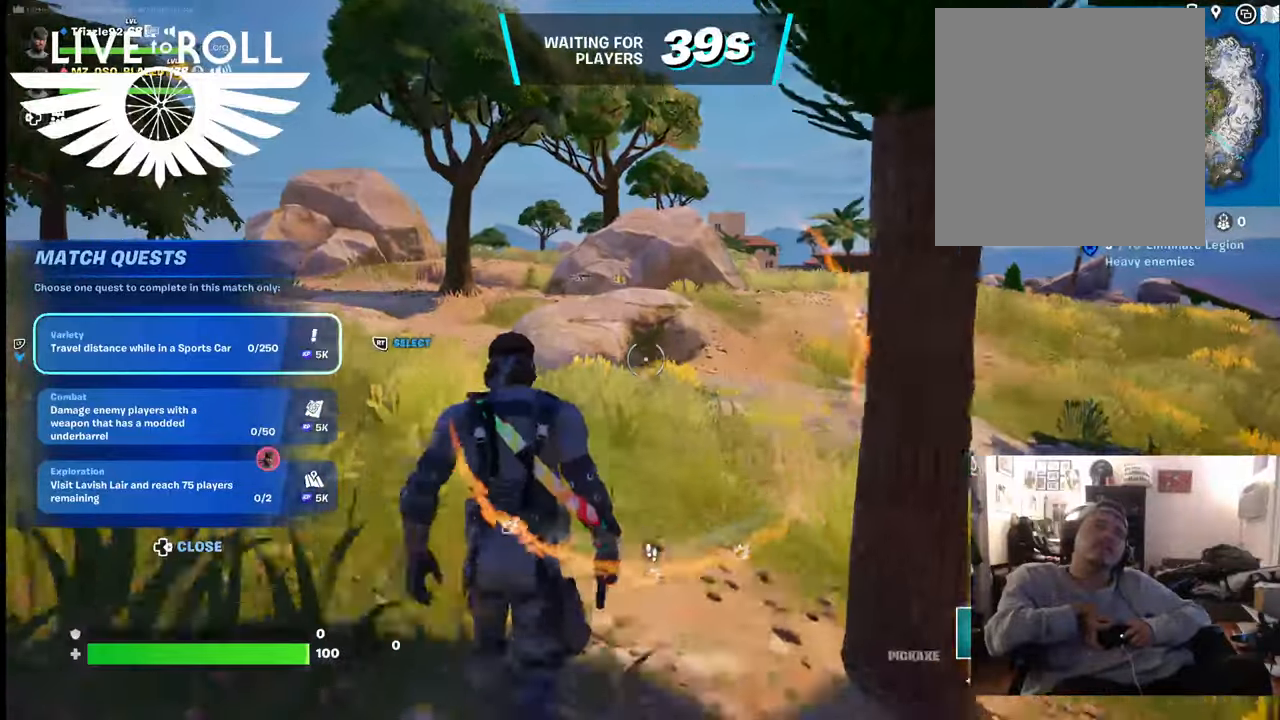
{"buttons": [], "left_stick": "up", "right_stick": "center", "events": []}
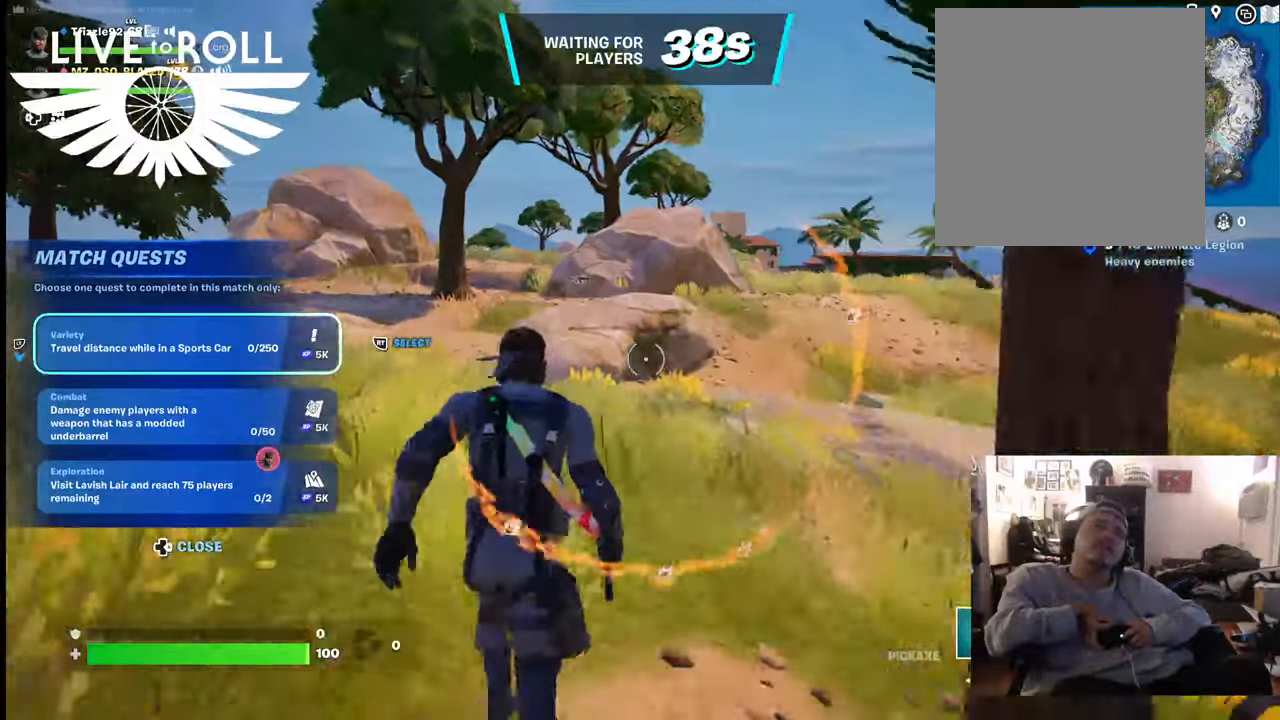
{"buttons": [], "left_stick": "up", "right_stick": "center", "events": []}